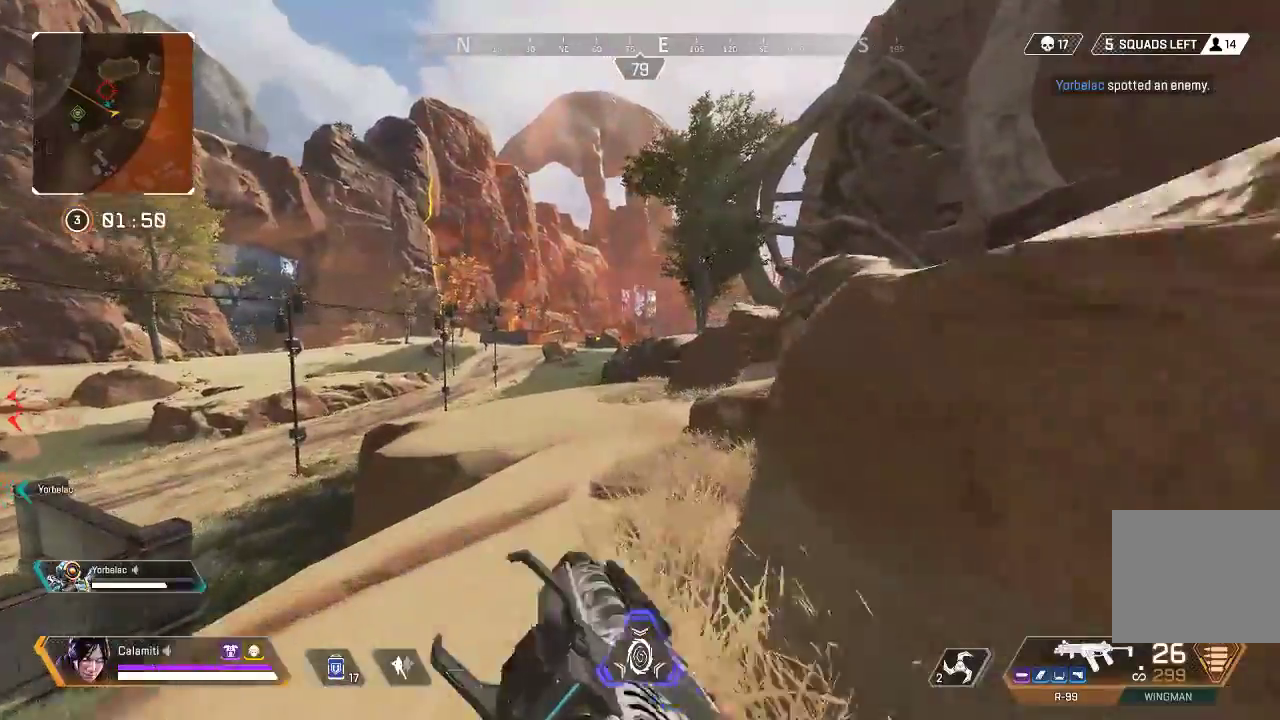
Gameplay with a controller (PlayStation layout); each line is a JSON object with the inputs held at the frame after it. "events" lists button and stick changes between this image and that frame as [ms after this image, input, new state], when the widget could be followed in between.
{"buttons": ["L2"], "left_stick": "up-left", "right_stick": "center", "events": [[201, "CIRCLE", "down"], [284, "L3", "down"], [301, "CIRCLE", "up"], [384, "L2", "down"], [418, "left_stick", "up-left"], [451, "L3", "up"]]}
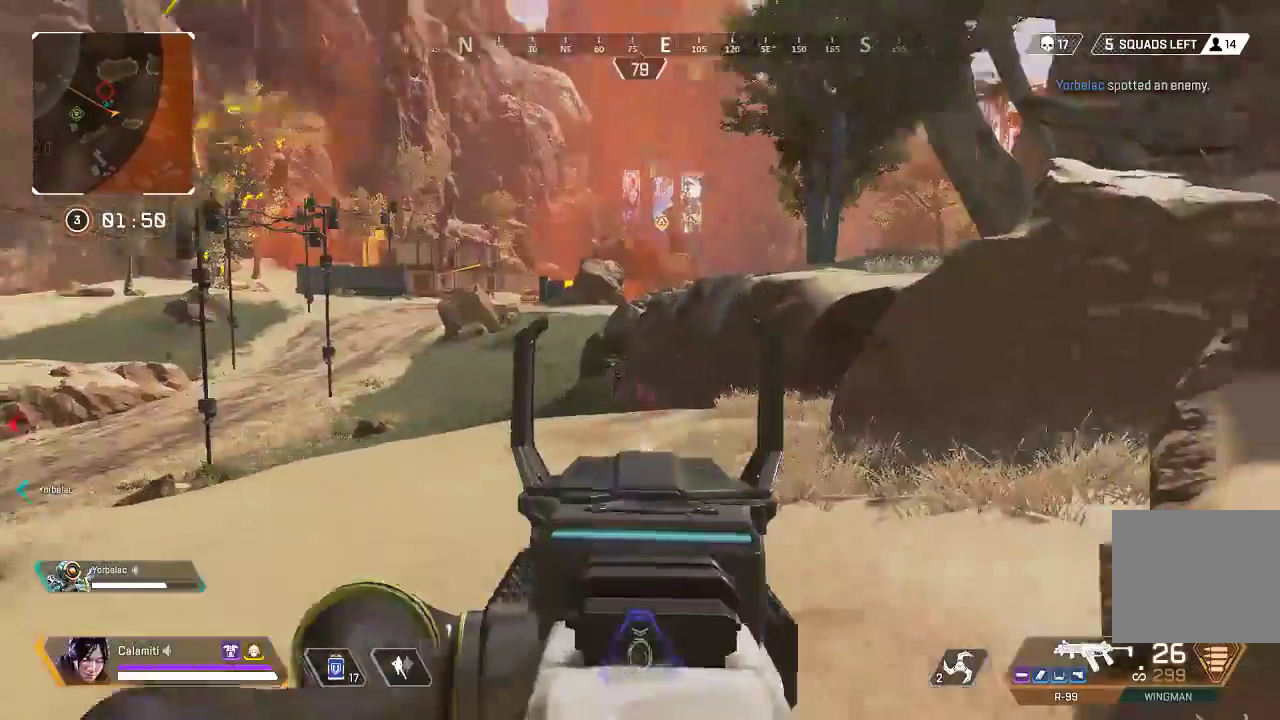
{"buttons": [], "left_stick": "up", "right_stick": "center", "events": [[84, "R2", "down"], [100, "right_stick", "down-left"], [167, "right_stick", "down"], [267, "left_stick", "right"], [334, "left_stick", "up-right"], [468, "right_stick", "center"], [484, "L2", "up"], [484, "R2", "up"], [484, "left_stick", "up"]]}
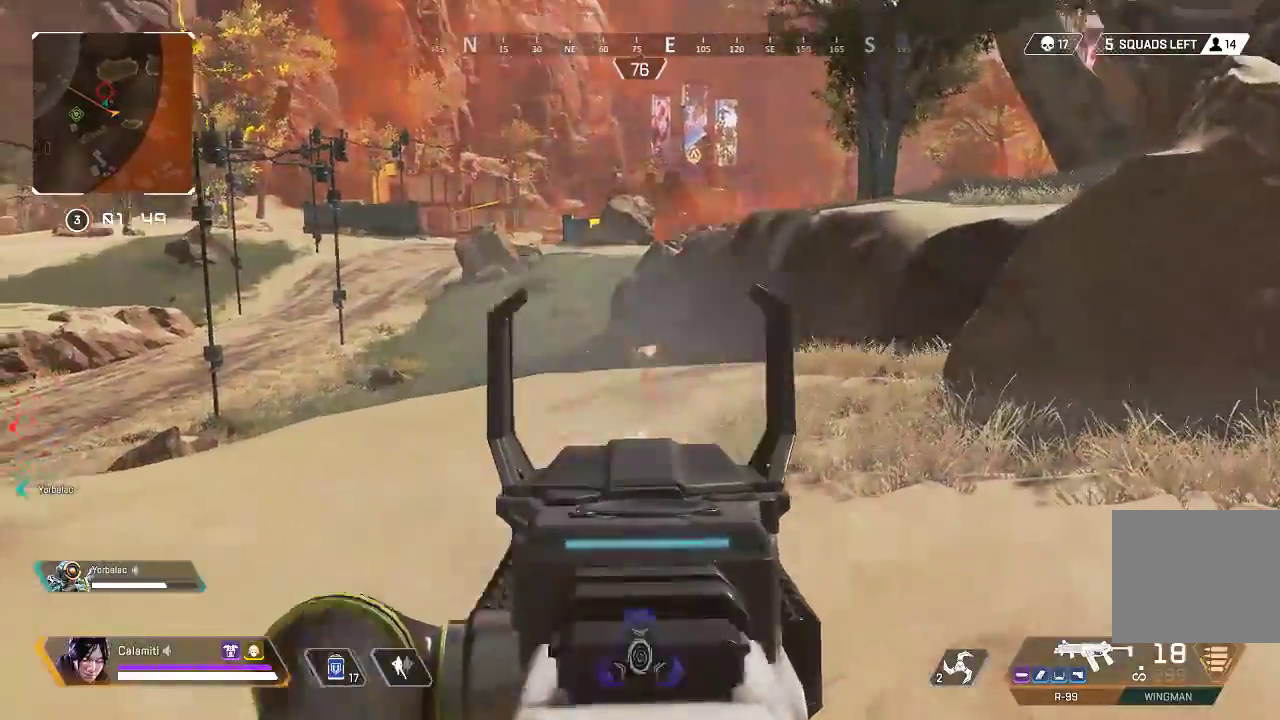
{"buttons": [], "left_stick": "up", "right_stick": "center", "events": [[17, "L3", "down"], [217, "L3", "up"]]}
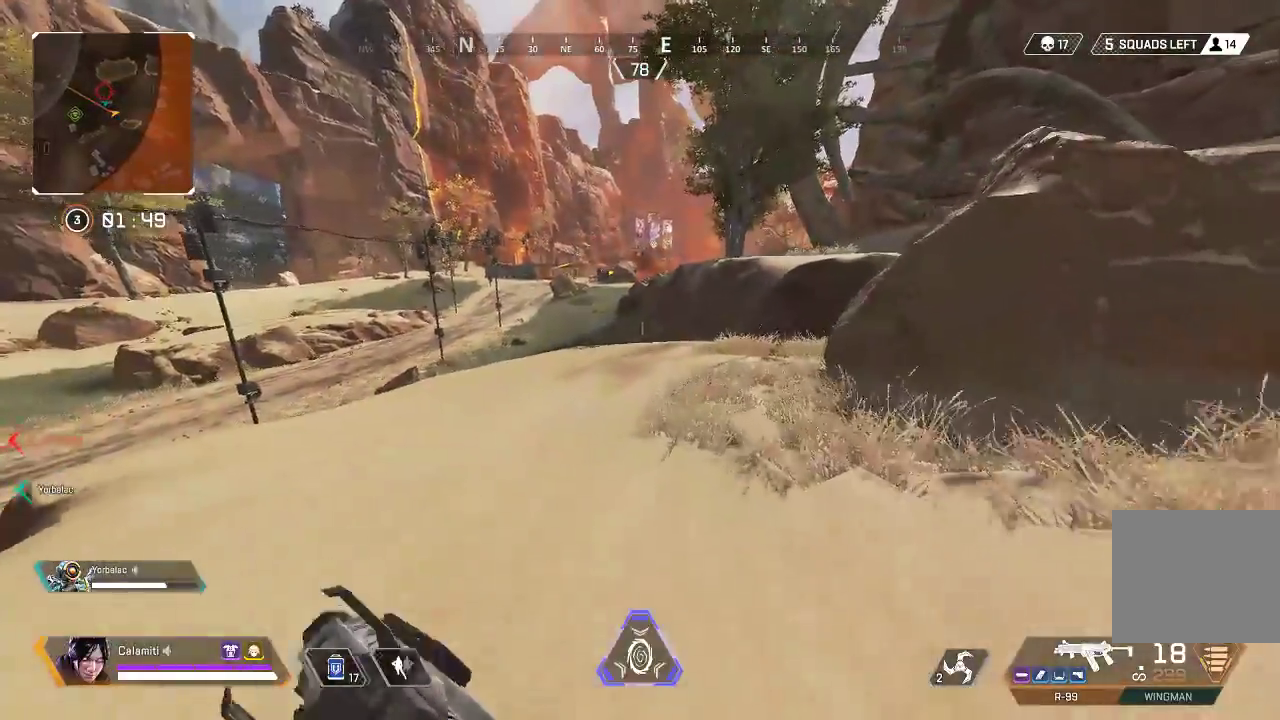
{"buttons": ["L3"], "left_stick": "up", "right_stick": "center", "events": [[167, "CIRCLE", "down"], [300, "CIRCLE", "up"], [367, "L3", "down"]]}
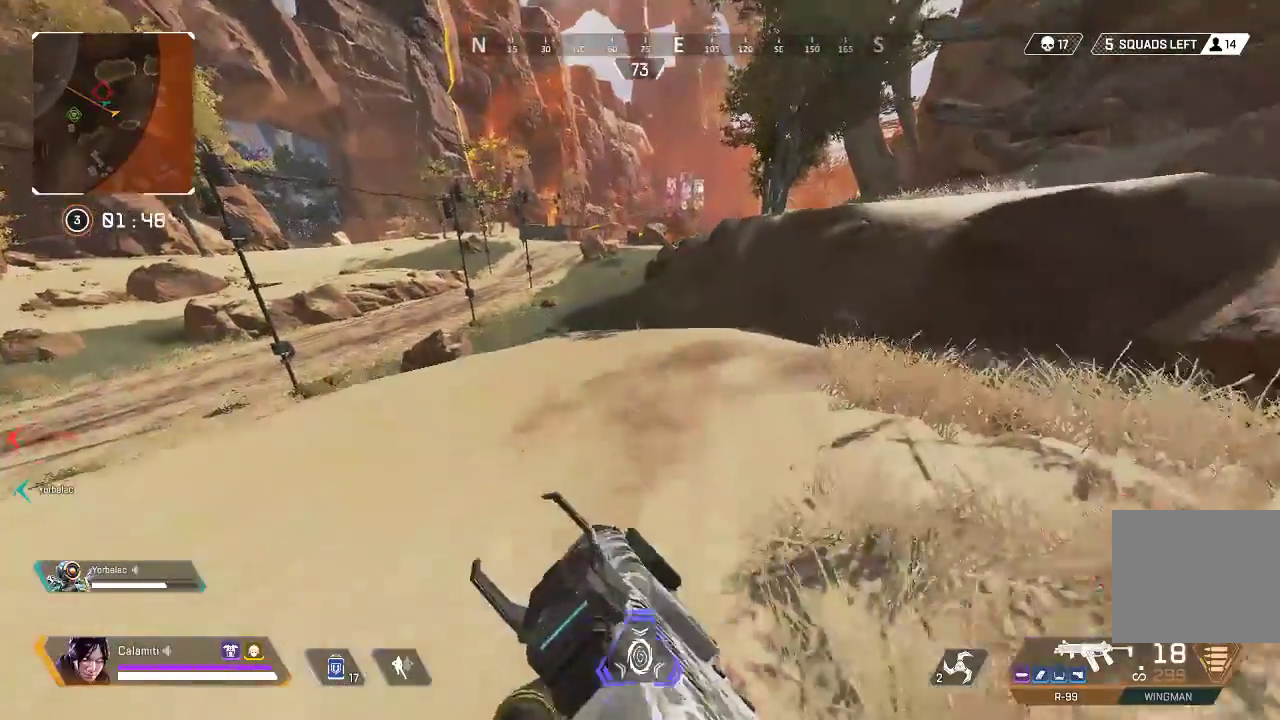
{"buttons": ["L3"], "left_stick": "up", "right_stick": "center", "events": []}
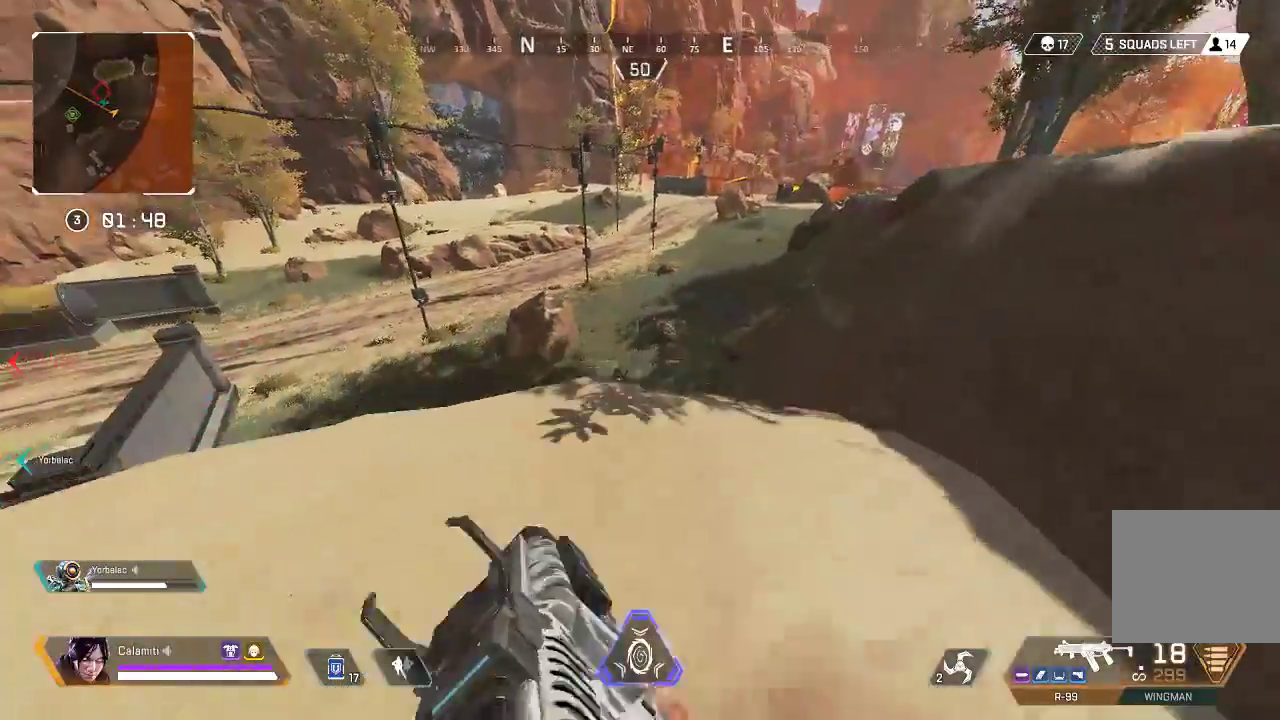
{"buttons": ["L2", "R2"], "left_stick": "left", "right_stick": "center", "events": [[100, "L3", "up"], [183, "left_stick", "up-left"], [267, "CIRCLE", "down"], [317, "left_stick", "left"], [350, "CIRCLE", "up"], [350, "L2", "down"], [467, "R2", "down"]]}
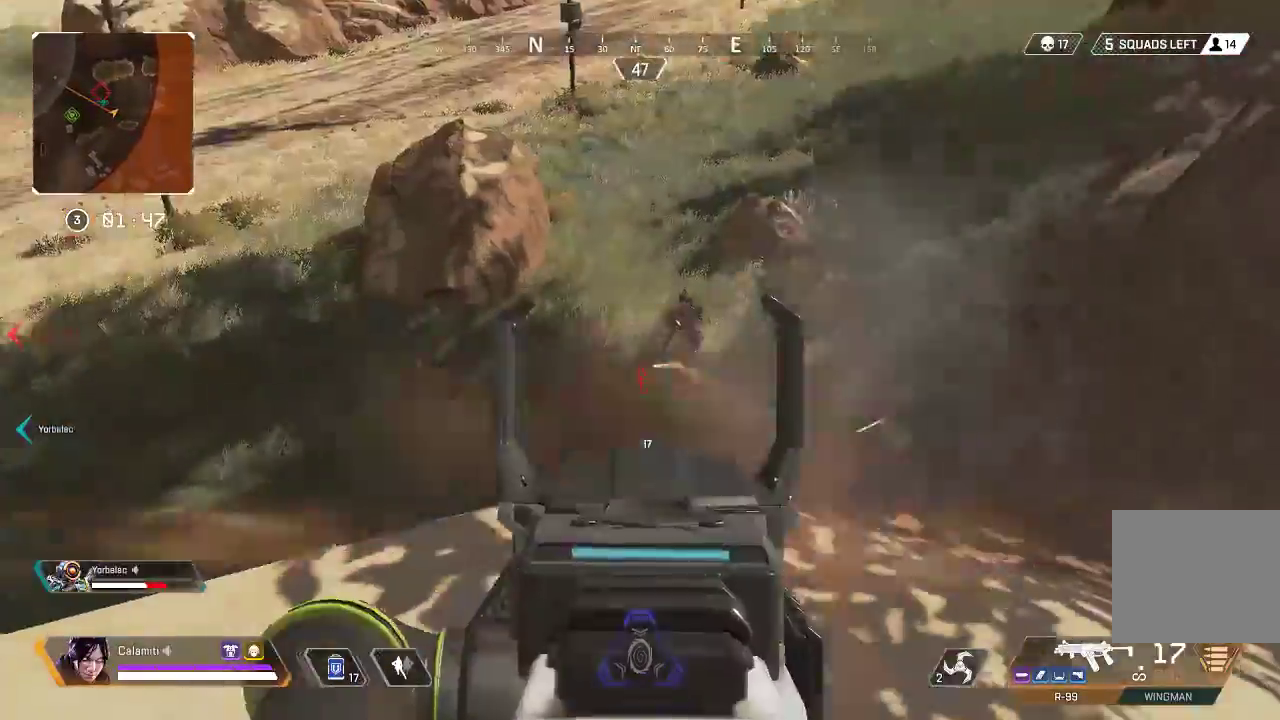
{"buttons": ["L2", "R2"], "left_stick": "down-left", "right_stick": "right", "events": [[51, "right_stick", "right"], [201, "CROSS", "down"], [201, "right_stick", "center"], [284, "CROSS", "up"], [301, "left_stick", "down-left"], [301, "right_stick", "down-left"], [401, "right_stick", "center"], [451, "right_stick", "right"]]}
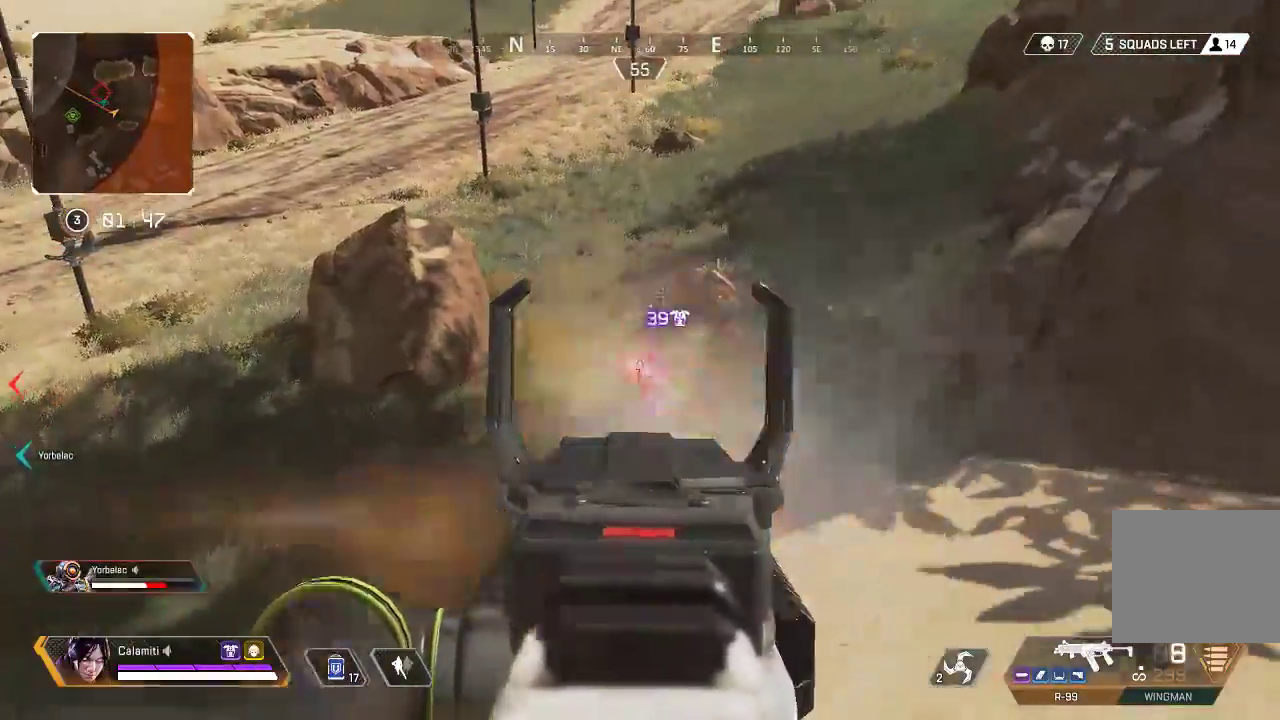
{"buttons": ["L2", "R2"], "left_stick": "down-right", "right_stick": "center", "events": [[34, "right_stick", "center"], [251, "right_stick", "down-right"], [351, "right_stick", "right"], [384, "left_stick", "down"], [484, "right_stick", "center"], [501, "left_stick", "down-right"]]}
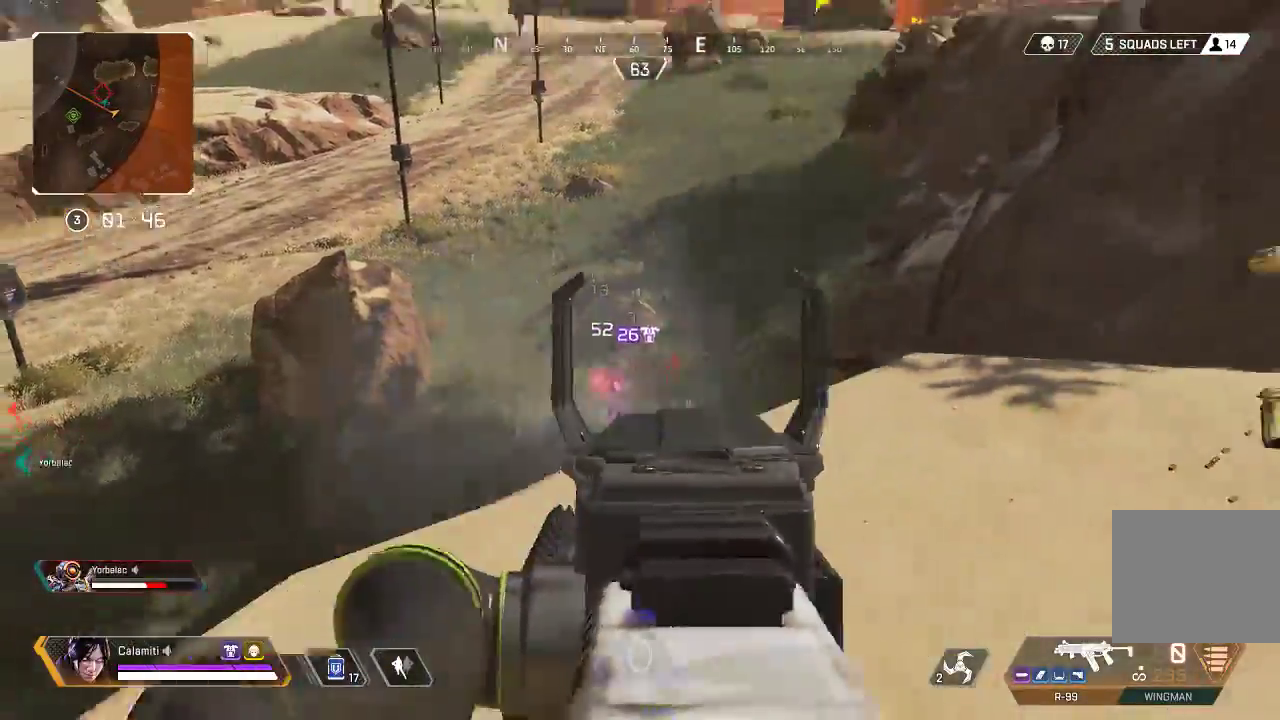
{"buttons": [], "left_stick": "up-left", "right_stick": "center", "events": [[117, "TRIANGLE", "down"], [150, "L2", "up"], [150, "TRIANGLE", "up"], [167, "R2", "up"], [267, "CIRCLE", "down"], [367, "CIRCLE", "up"], [401, "left_stick", "up-left"]]}
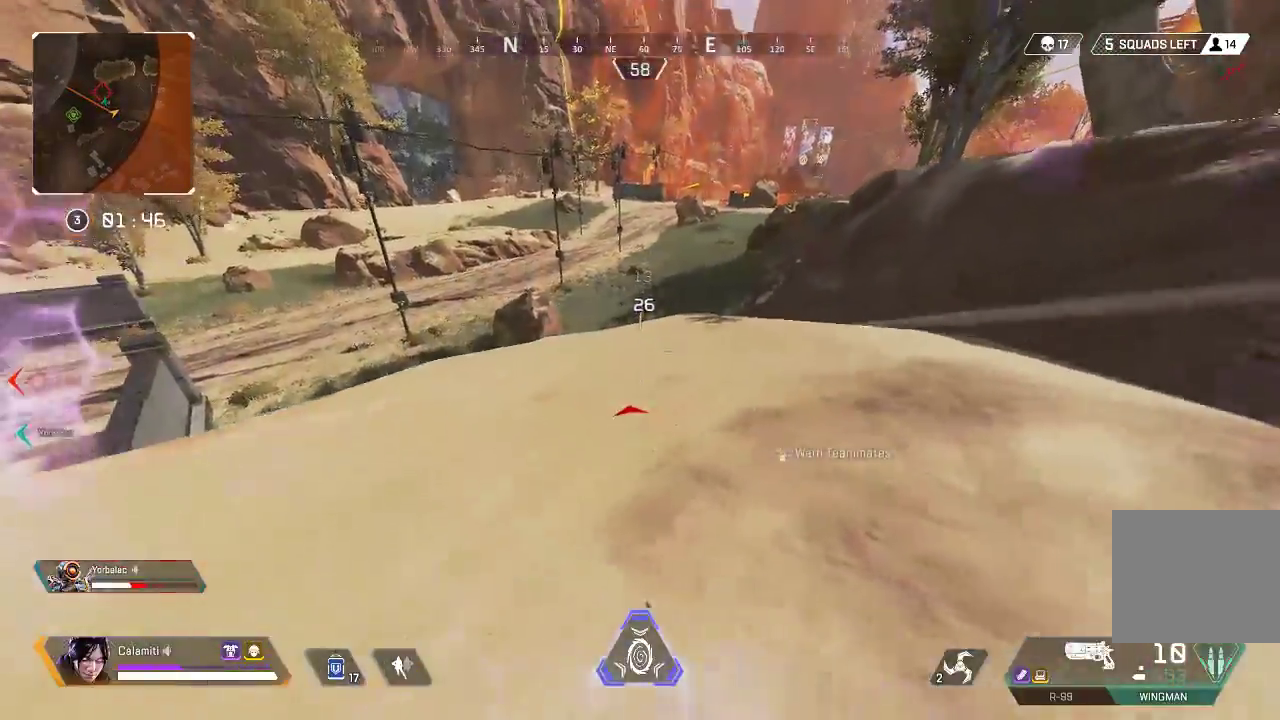
{"buttons": ["L2", "R2"], "left_stick": "center", "right_stick": "right", "events": [[50, "CIRCLE", "down"], [100, "L2", "down"], [117, "CIRCLE", "up"], [434, "right_stick", "right"], [451, "R2", "down"], [501, "left_stick", "center"]]}
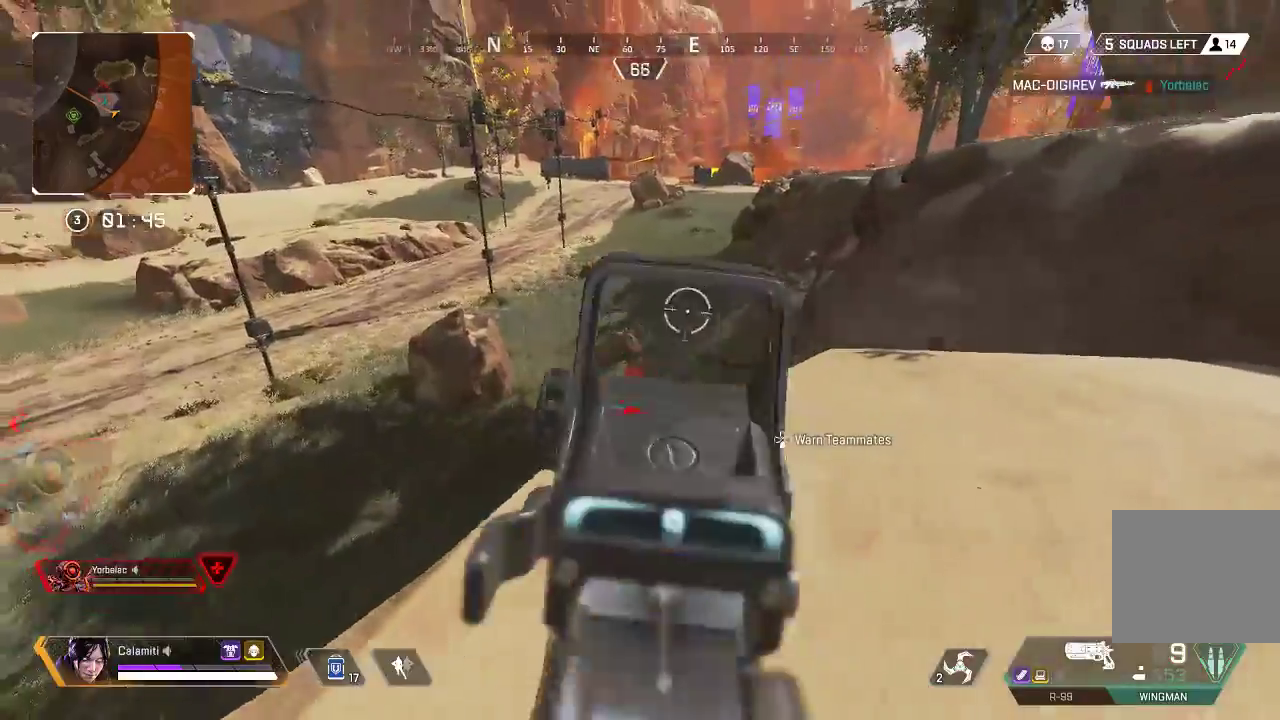
{"buttons": ["L2"], "left_stick": "right", "right_stick": "center", "events": [[50, "R2", "up"], [50, "left_stick", "left"], [50, "right_stick", "down-right"], [200, "left_stick", "center"], [200, "right_stick", "center"], [250, "left_stick", "right"], [317, "R2", "down"], [334, "right_stick", "up"], [350, "CIRCLE", "down"], [384, "right_stick", "center"], [434, "CIRCLE", "up"], [434, "R2", "up"]]}
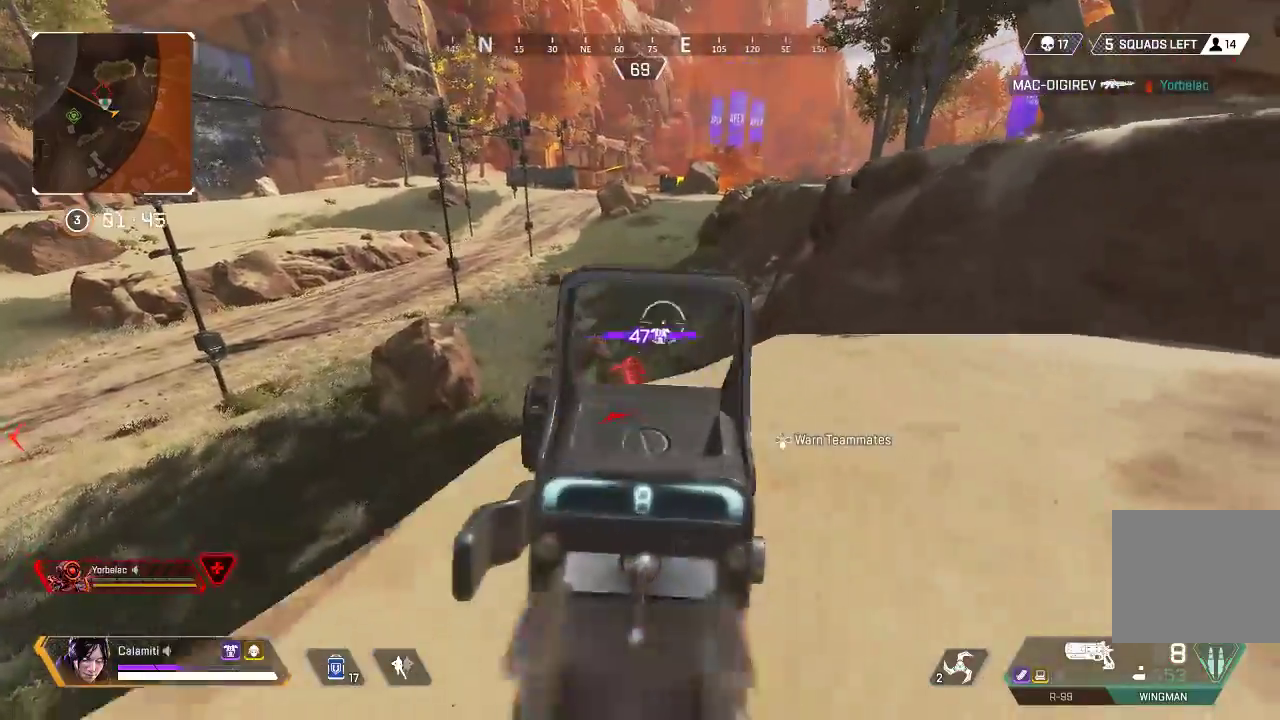
{"buttons": ["L2"], "left_stick": "center", "right_stick": "center", "events": [[84, "left_stick", "left"], [167, "CROSS", "down"], [250, "R2", "down"], [267, "CROSS", "up"], [351, "R2", "up"], [367, "right_stick", "down-right"], [484, "left_stick", "center"], [484, "right_stick", "center"]]}
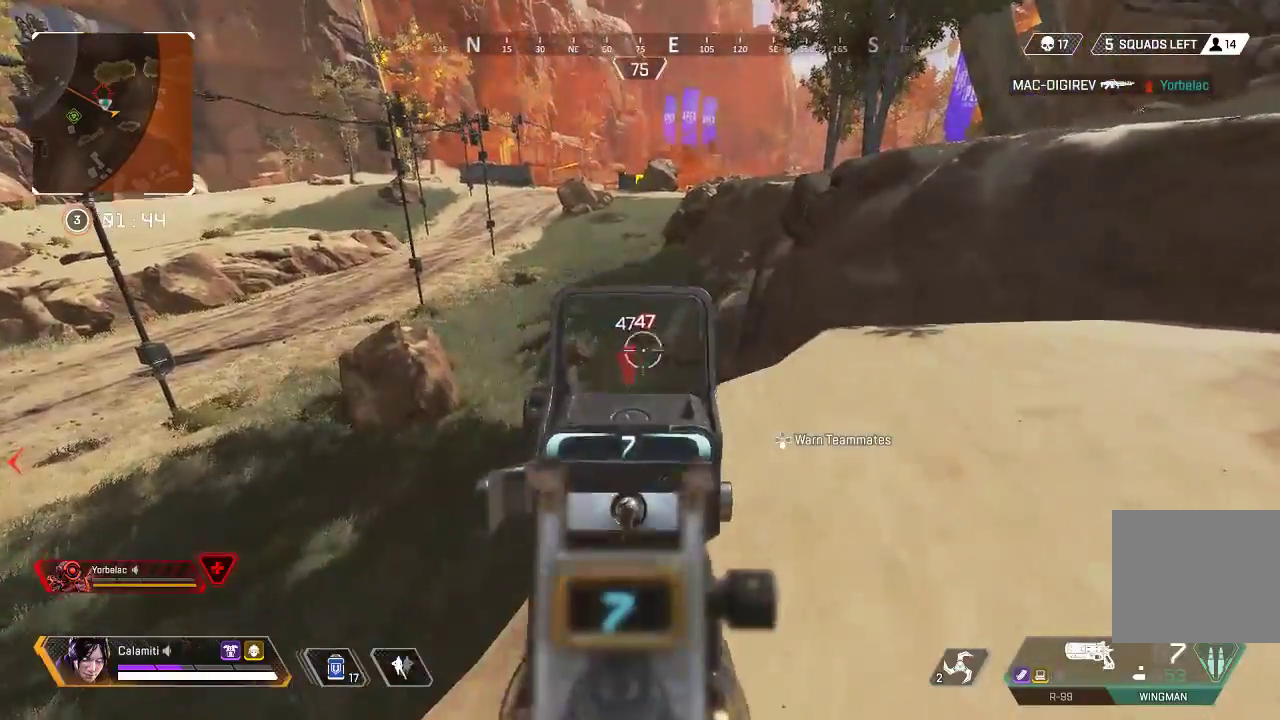
{"buttons": ["L2"], "left_stick": "left", "right_stick": "center", "events": [[33, "left_stick", "right"], [100, "right_stick", "left"], [150, "R2", "down"], [267, "R2", "up"], [284, "right_stick", "center"], [317, "left_stick", "left"]]}
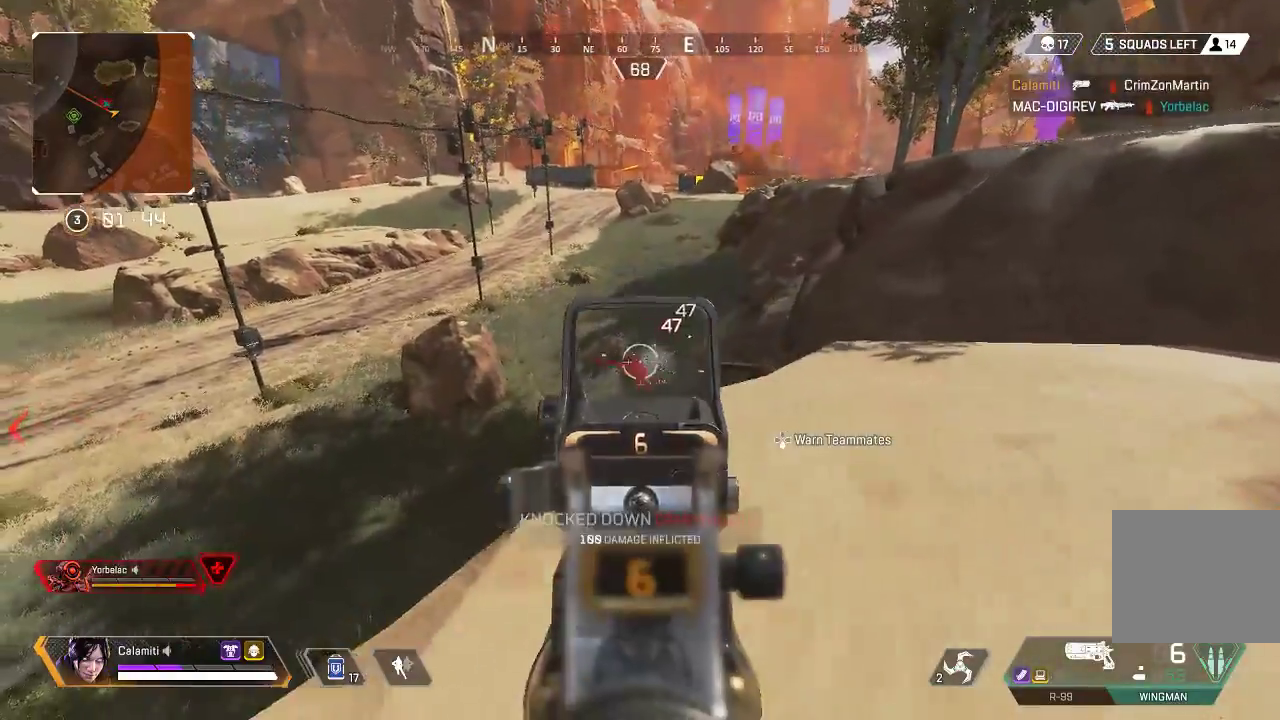
{"buttons": [], "left_stick": "up", "right_stick": "center", "events": [[67, "L2", "up"], [67, "right_stick", "down-right"], [83, "left_stick", "up-right"], [133, "L3", "down"], [133, "SQUARE", "down"], [150, "right_stick", "right"], [200, "SQUARE", "up"], [367, "L3", "up"], [367, "left_stick", "up"], [384, "right_stick", "center"]]}
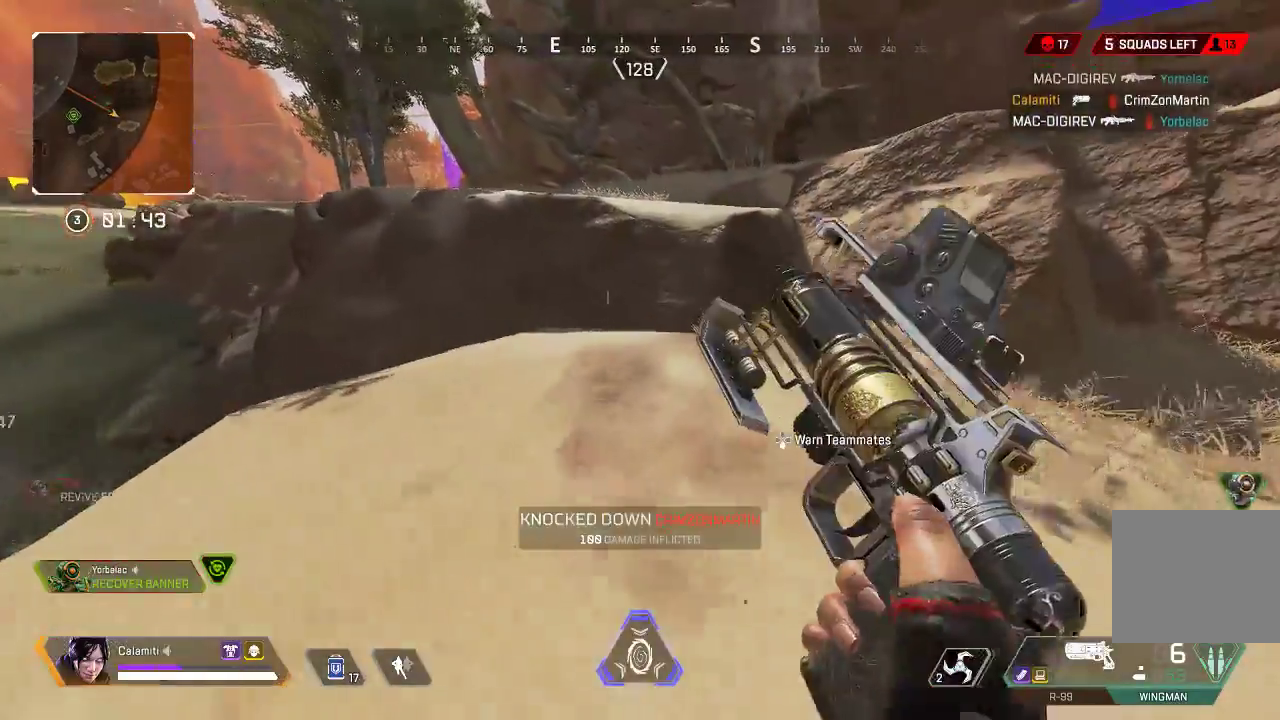
{"buttons": [], "left_stick": "up", "right_stick": "center", "events": [[434, "CROSS", "down"], [500, "CROSS", "up"]]}
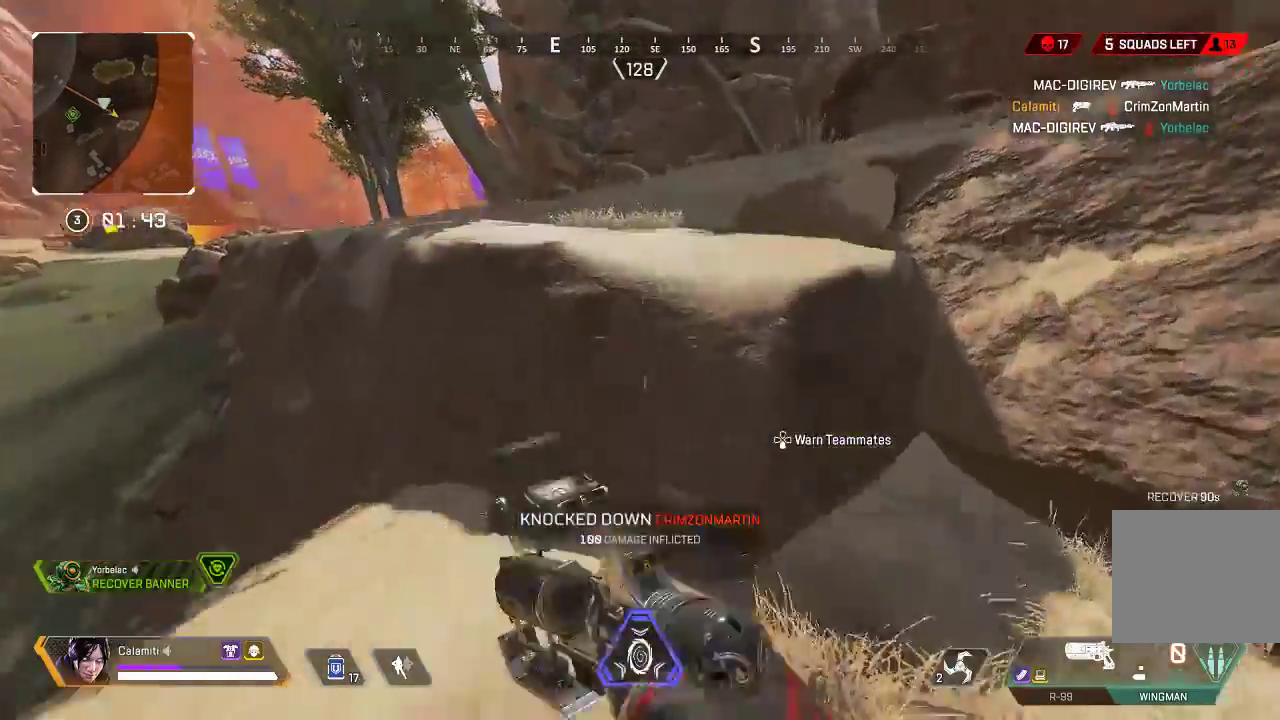
{"buttons": ["DPAD_UP"], "left_stick": "up", "right_stick": "right", "events": [[184, "DPAD_UP", "down"], [435, "right_stick", "right"]]}
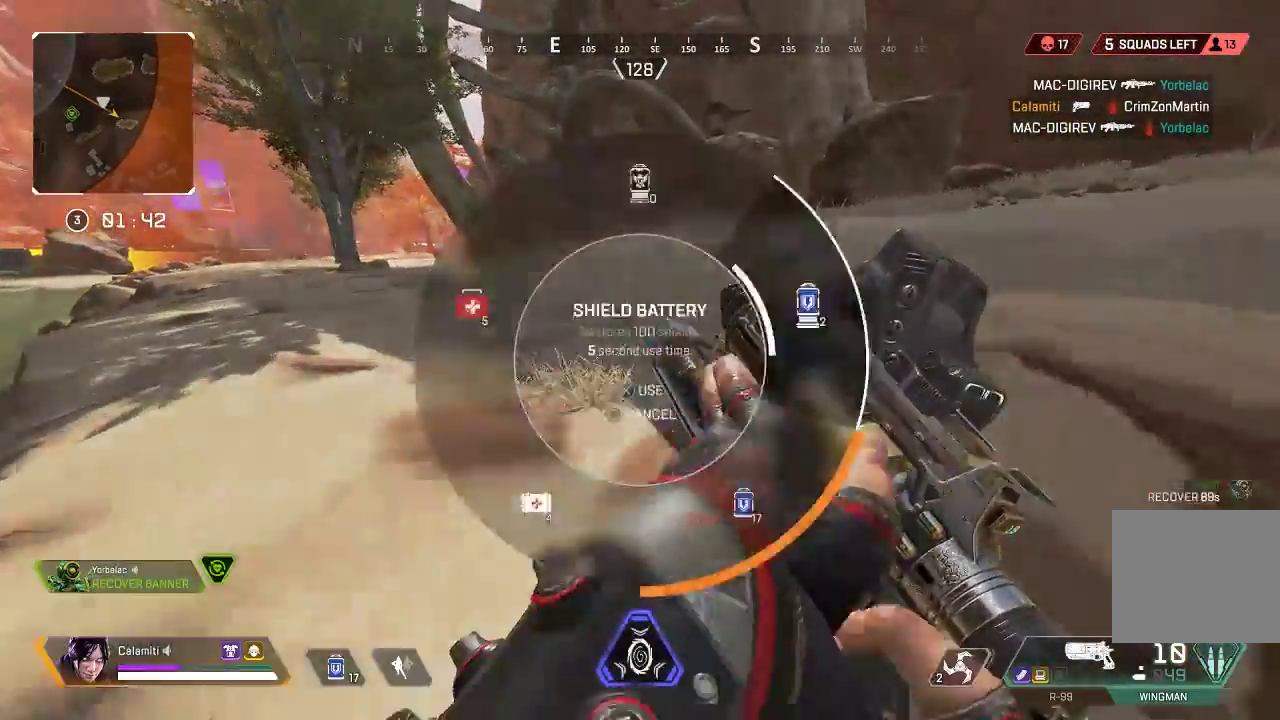
{"buttons": ["CROSS"], "left_stick": "up", "right_stick": "right", "events": [[34, "DPAD_UP", "up"], [100, "DPAD_UP", "down"], [100, "right_stick", "center"], [167, "CIRCLE", "down"], [184, "DPAD_UP", "up"], [351, "right_stick", "right"], [468, "CIRCLE", "up"], [501, "CROSS", "down"]]}
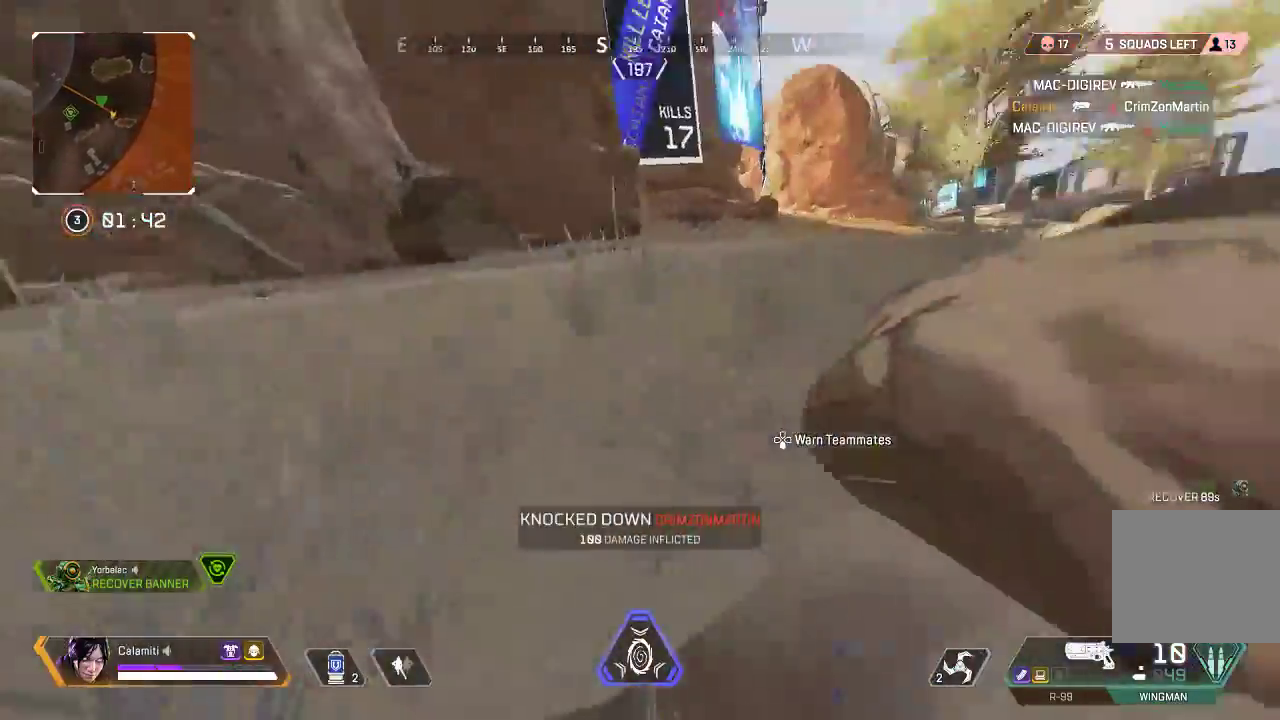
{"buttons": [], "left_stick": "down-right", "right_stick": "center", "events": [[100, "CROSS", "up"], [117, "left_stick", "down-left"], [184, "CIRCLE", "down"], [234, "left_stick", "down-right"], [284, "CIRCLE", "up"], [317, "right_stick", "center"]]}
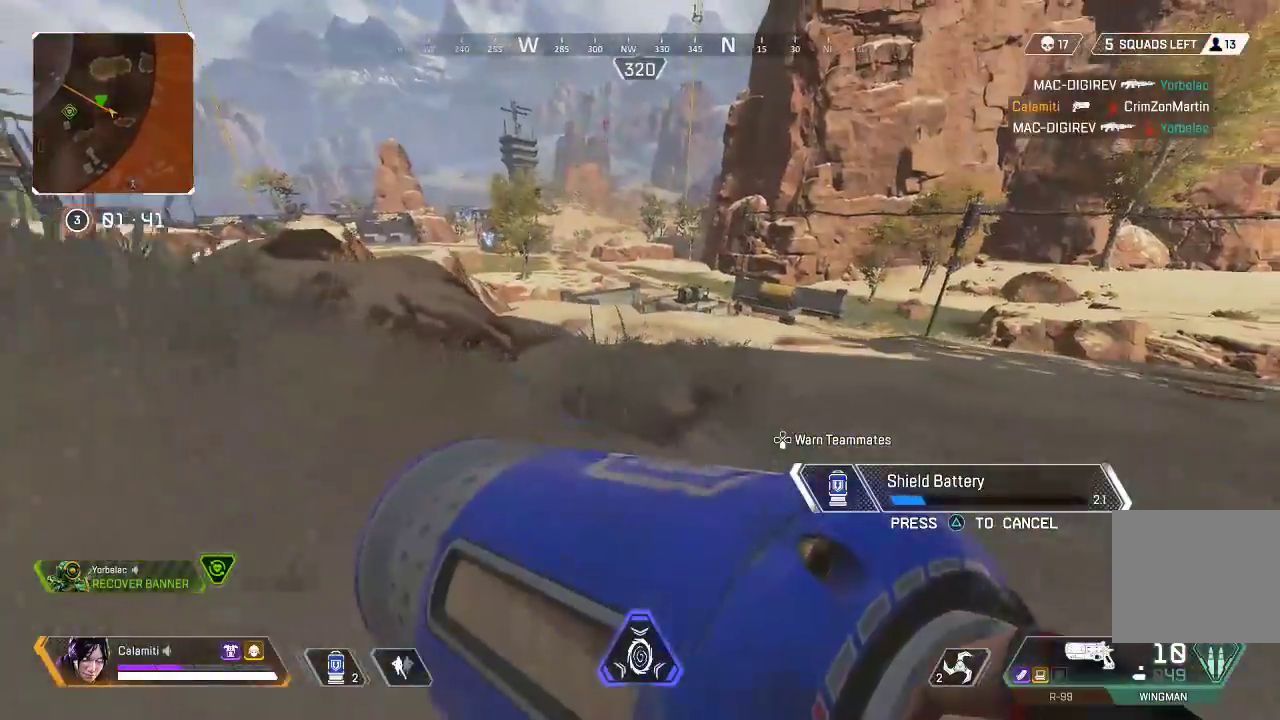
{"buttons": [], "left_stick": "right", "right_stick": "center", "events": [[417, "left_stick", "right"]]}
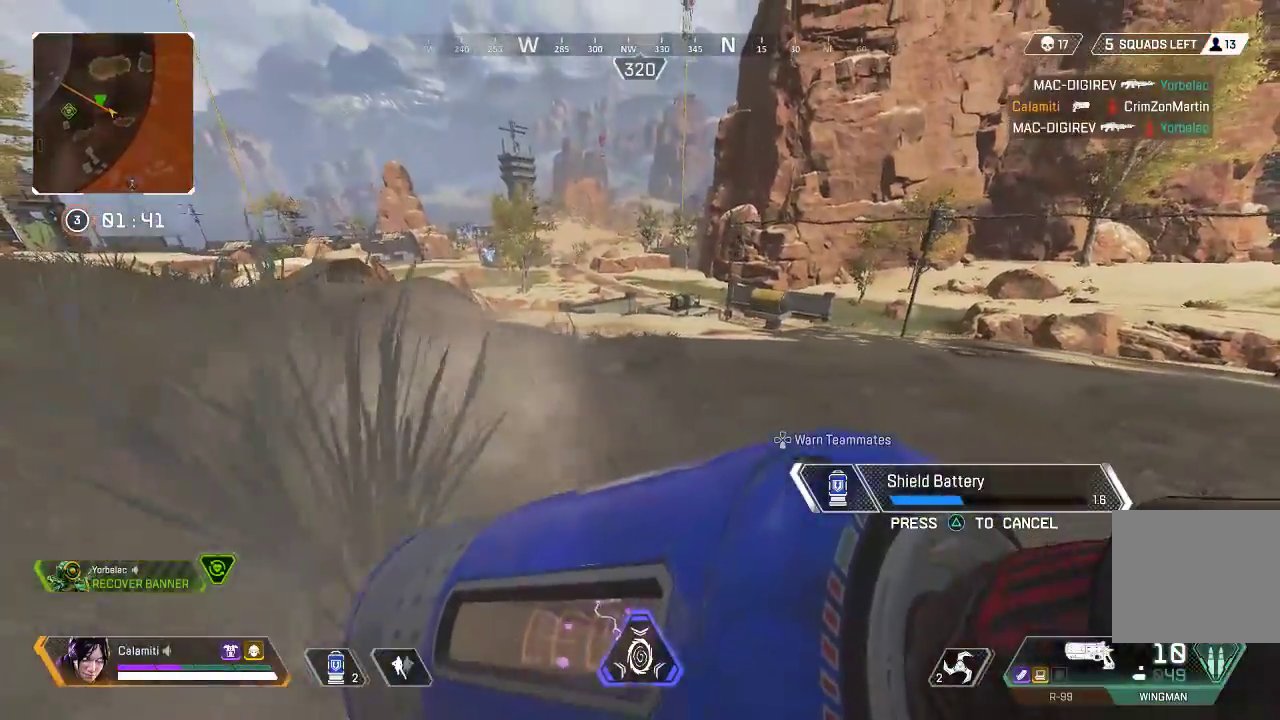
{"buttons": [], "left_stick": "up", "right_stick": "center", "events": [[217, "left_stick", "up"], [267, "left_stick", "up-left"], [434, "left_stick", "up"]]}
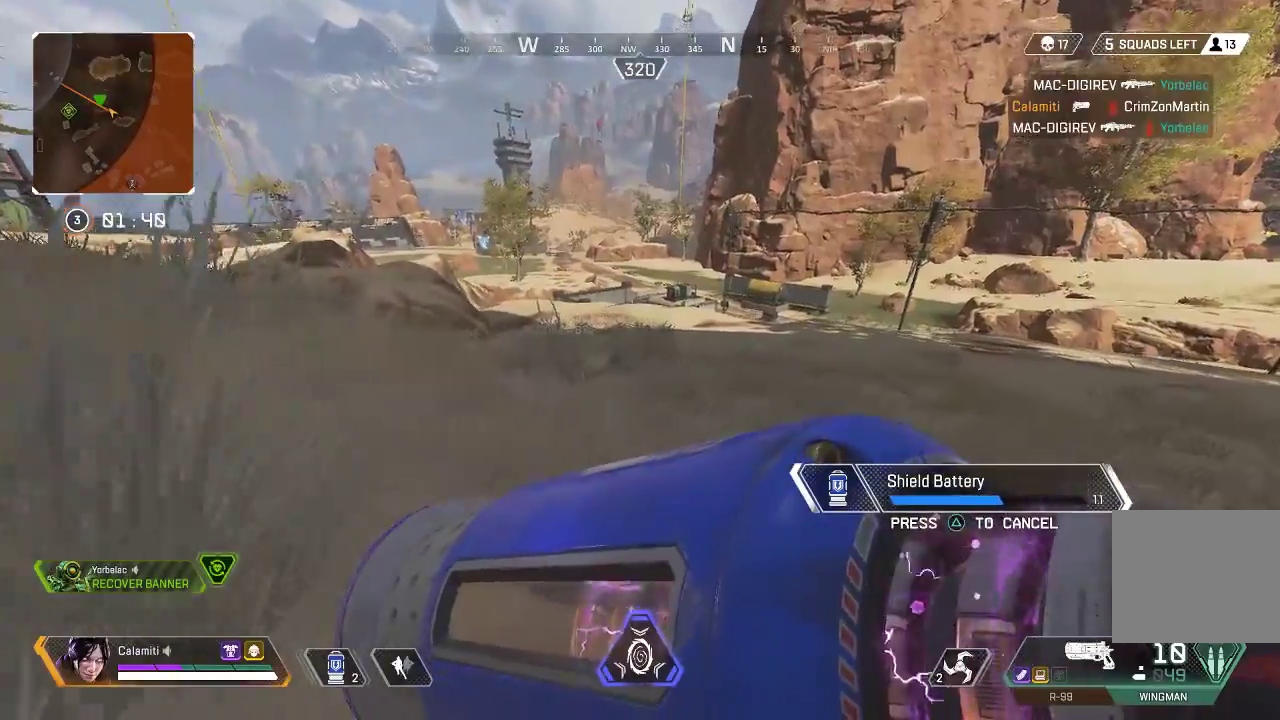
{"buttons": [], "left_stick": "up", "right_stick": "center", "events": []}
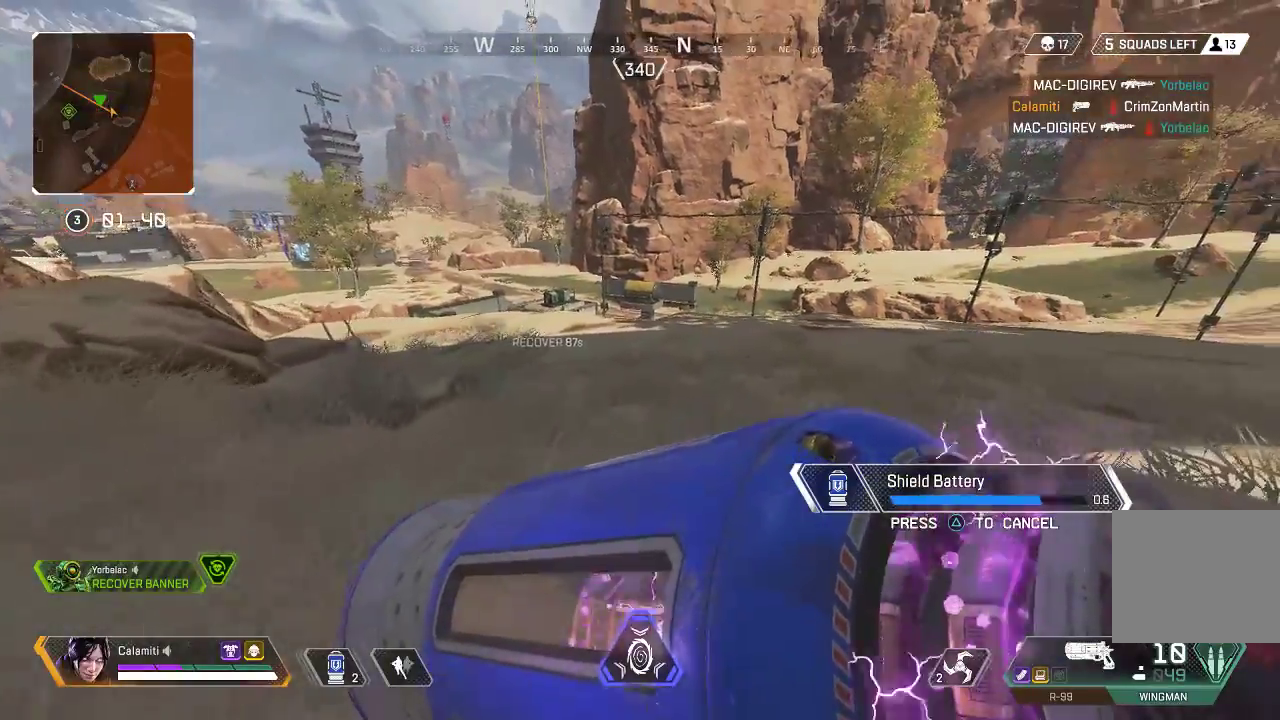
{"buttons": [], "left_stick": "up", "right_stick": "center", "events": []}
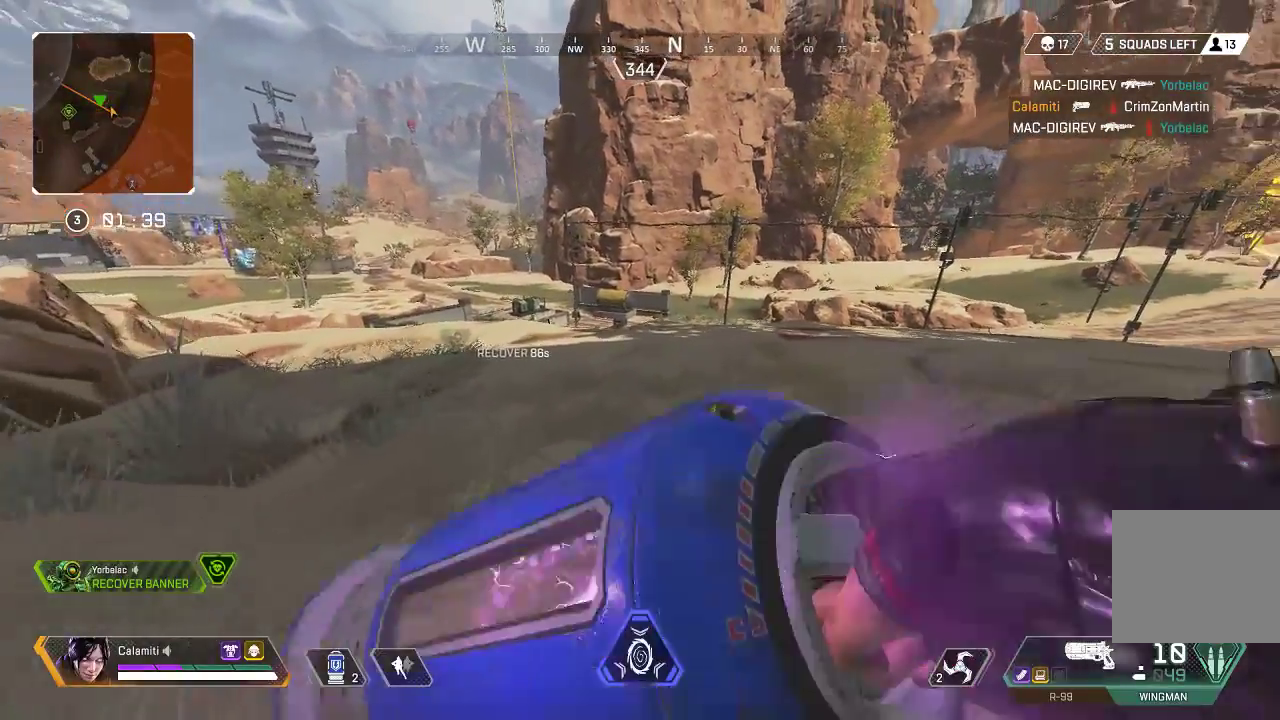
{"buttons": ["L2"], "left_stick": "up-left", "right_stick": "center", "events": [[318, "L3", "down"], [435, "L2", "down"], [468, "L3", "up"], [501, "left_stick", "up-left"]]}
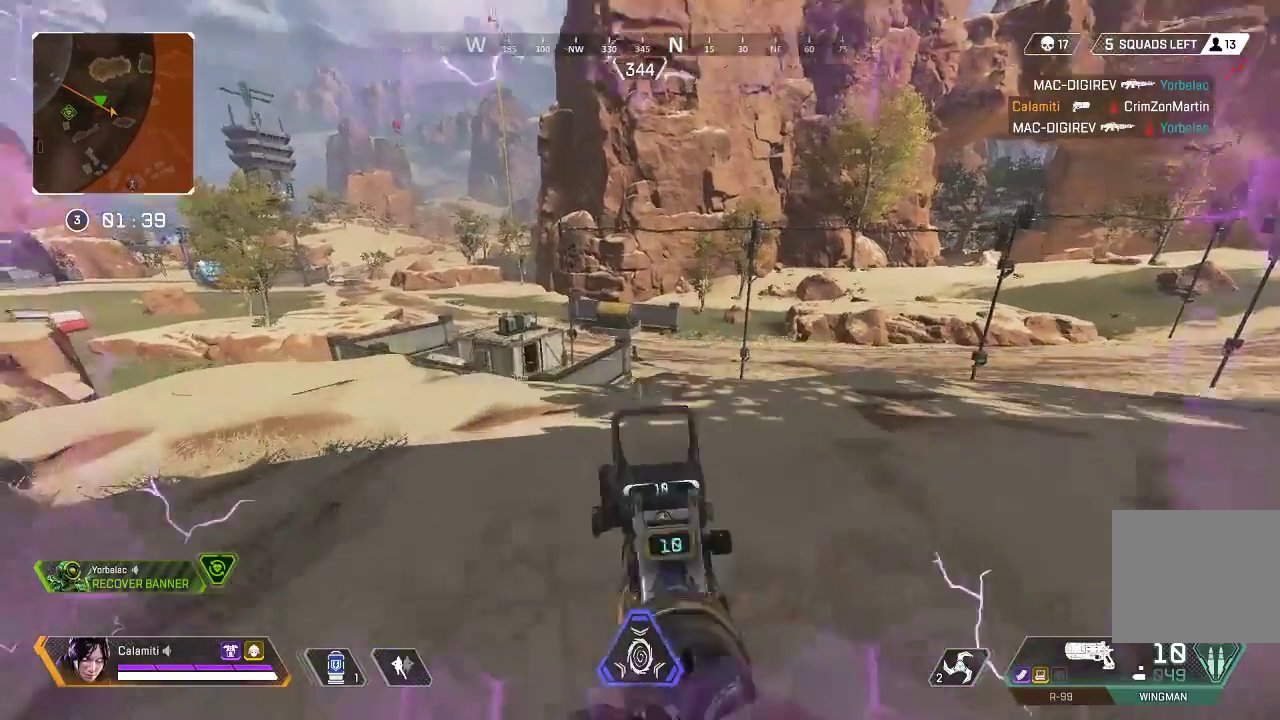
{"buttons": ["L2"], "left_stick": "right", "right_stick": "center", "events": [[234, "left_stick", "right"], [318, "R2", "down"], [418, "R2", "up"]]}
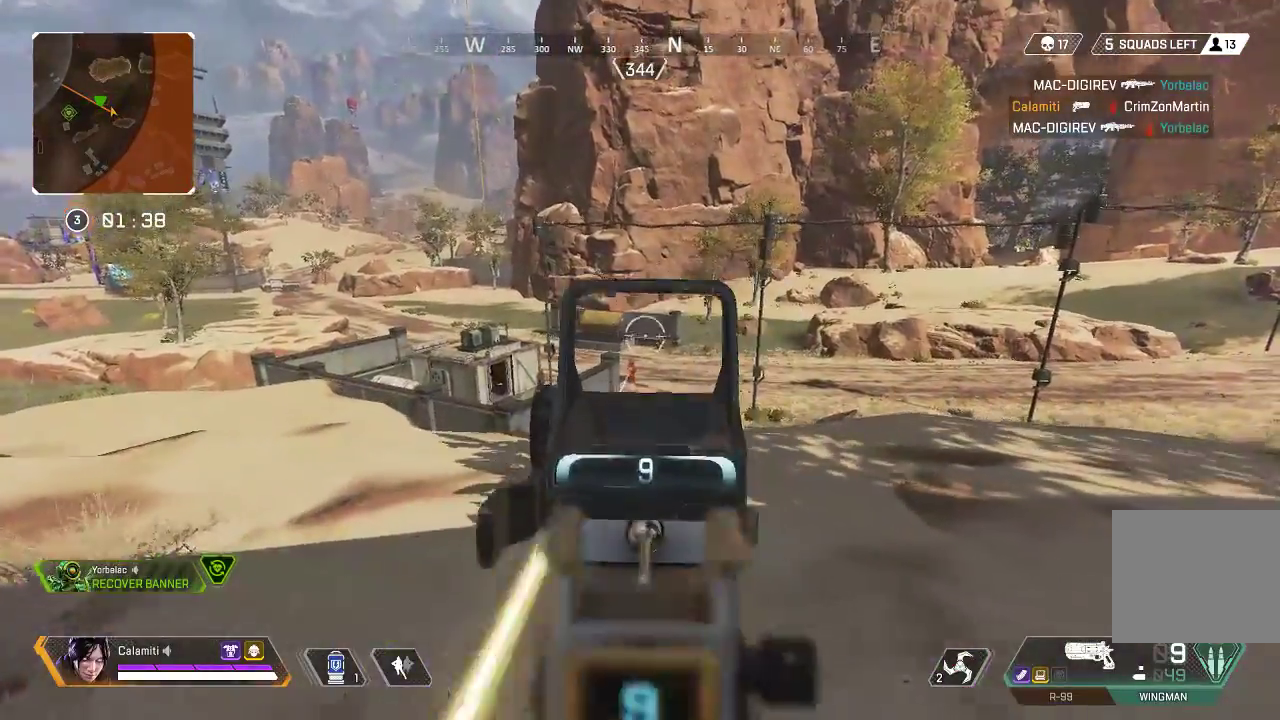
{"buttons": ["L2"], "left_stick": "right", "right_stick": "down-left", "events": [[17, "CIRCLE", "down"], [100, "right_stick", "left"], [167, "R2", "down"], [184, "right_stick", "center"], [201, "CIRCLE", "up"], [234, "CROSS", "down"], [267, "R2", "up"], [301, "CROSS", "up"], [468, "right_stick", "down-left"]]}
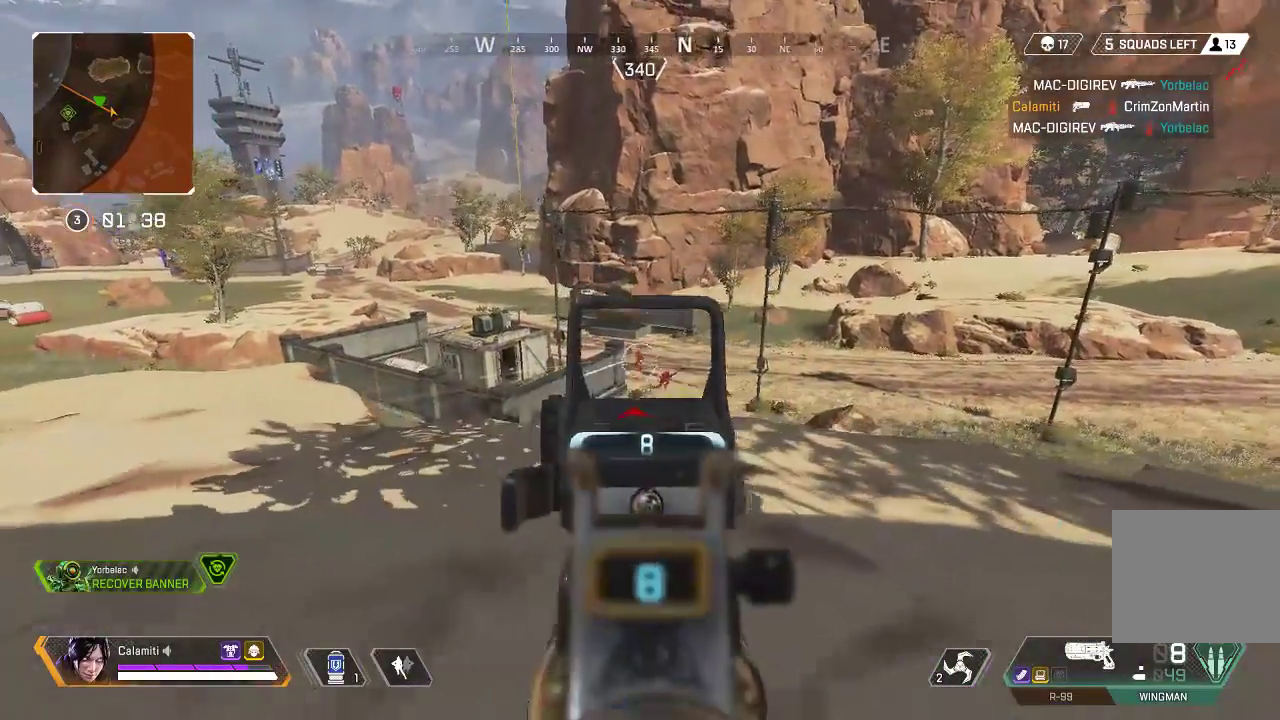
{"buttons": ["CROSS", "L2"], "left_stick": "left", "right_stick": "right", "events": [[50, "right_stick", "center"], [67, "R2", "down"], [167, "R2", "up"], [184, "CIRCLE", "down"], [284, "left_stick", "left"], [317, "CIRCLE", "up"], [334, "right_stick", "right"], [484, "CROSS", "down"]]}
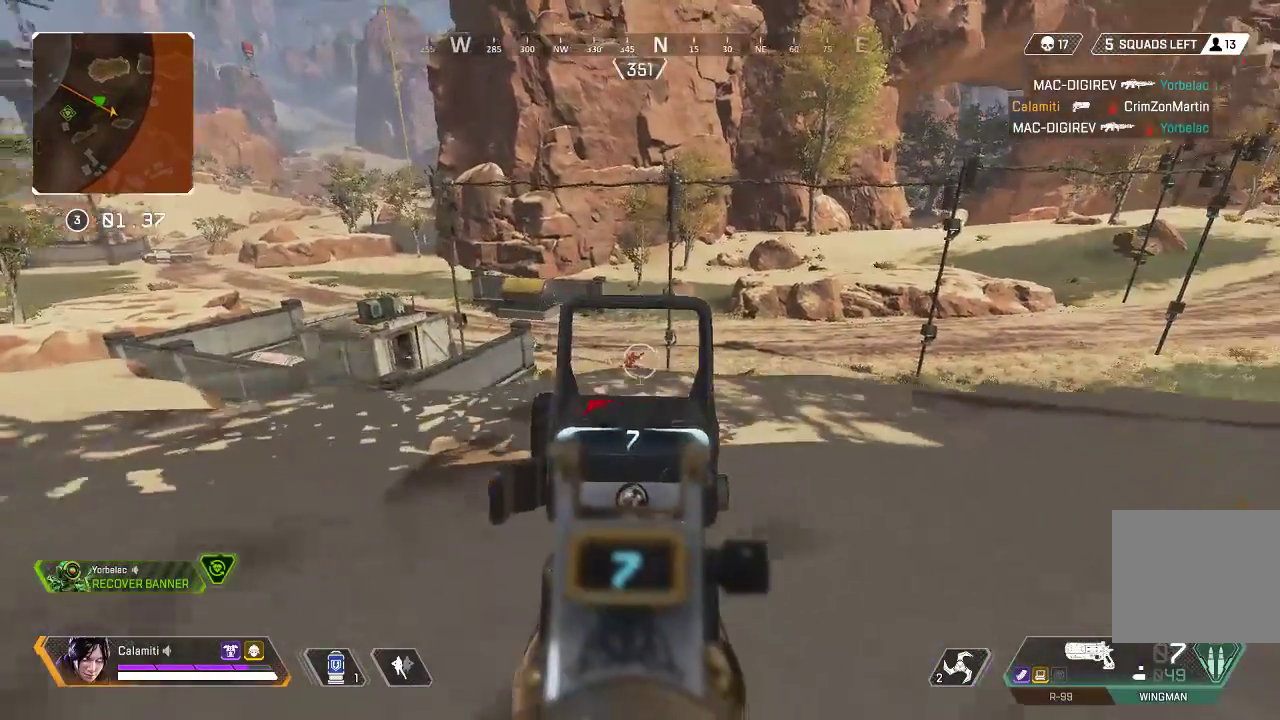
{"buttons": ["L2"], "left_stick": "left", "right_stick": "center", "events": [[33, "right_stick", "center"], [67, "CROSS", "up"], [200, "right_stick", "down-right"], [217, "R2", "down"], [300, "R2", "up"], [401, "right_stick", "center"]]}
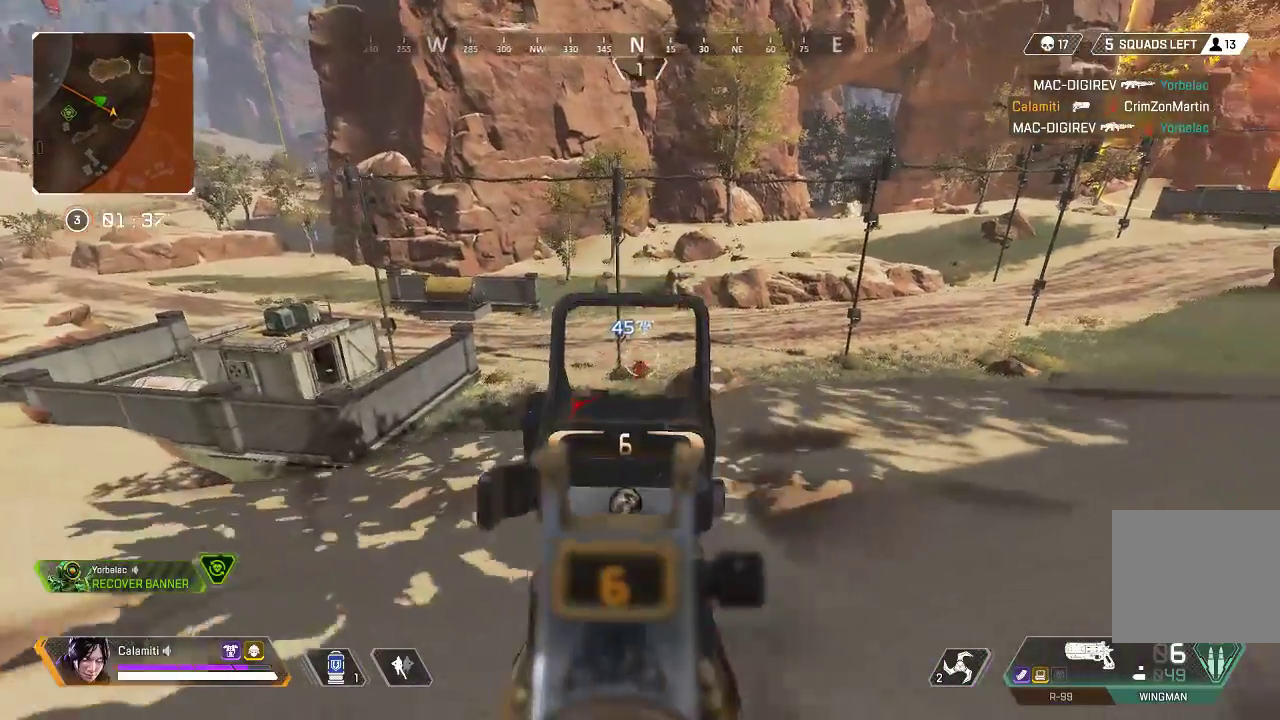
{"buttons": ["L2", "R2"], "left_stick": "left", "right_stick": "center", "events": [[50, "right_stick", "right"], [83, "R2", "down"], [133, "right_stick", "down-right"], [183, "R2", "up"], [250, "right_stick", "center"], [451, "R2", "down"]]}
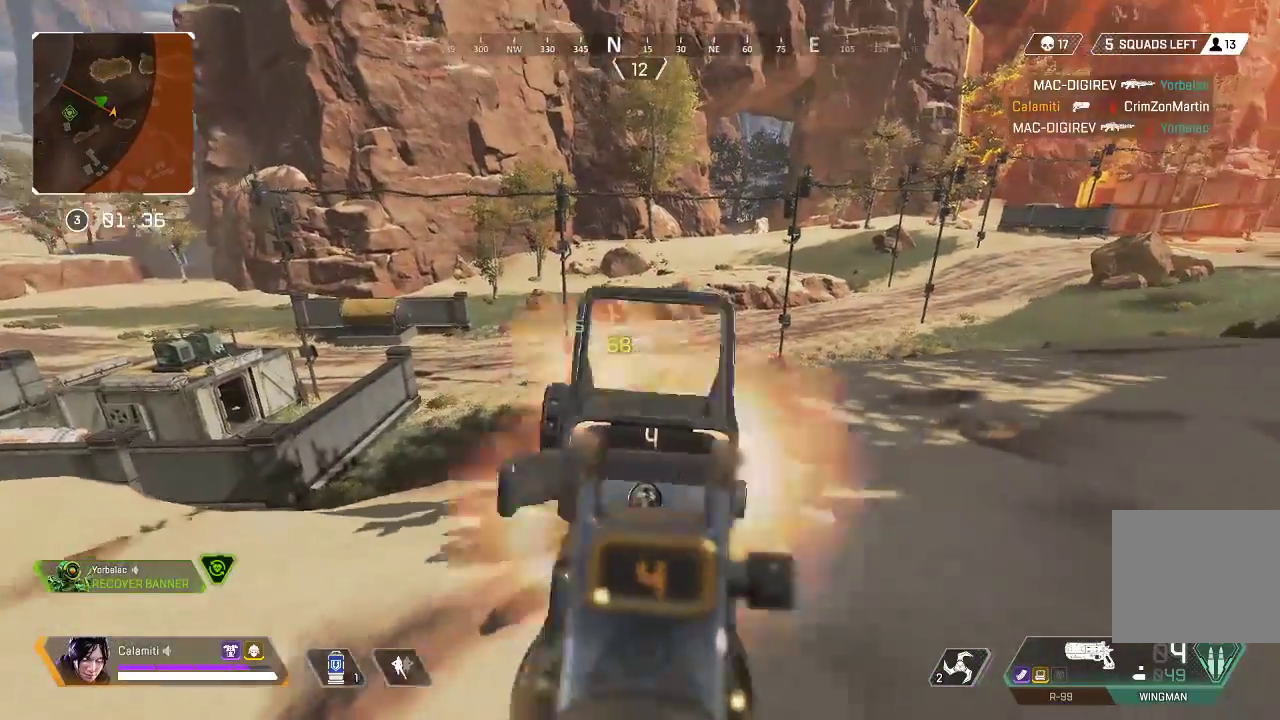
{"buttons": ["L2"], "left_stick": "right", "right_stick": "center", "events": [[66, "R2", "up"], [217, "left_stick", "right"], [350, "CIRCLE", "down"], [350, "right_stick", "right"], [450, "CIRCLE", "up"], [450, "right_stick", "center"]]}
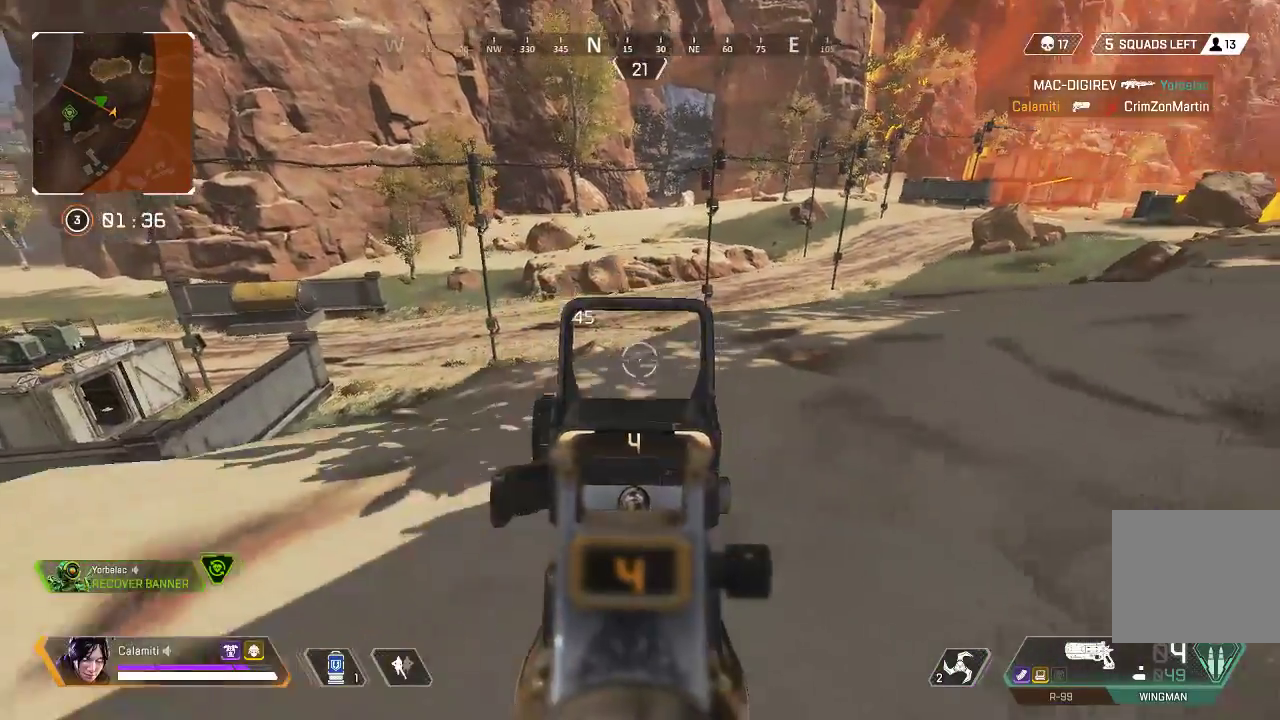
{"buttons": ["L2"], "left_stick": "up-right", "right_stick": "center", "events": [[16, "CIRCLE", "down"], [100, "CIRCLE", "up"], [116, "left_stick", "up-right"]]}